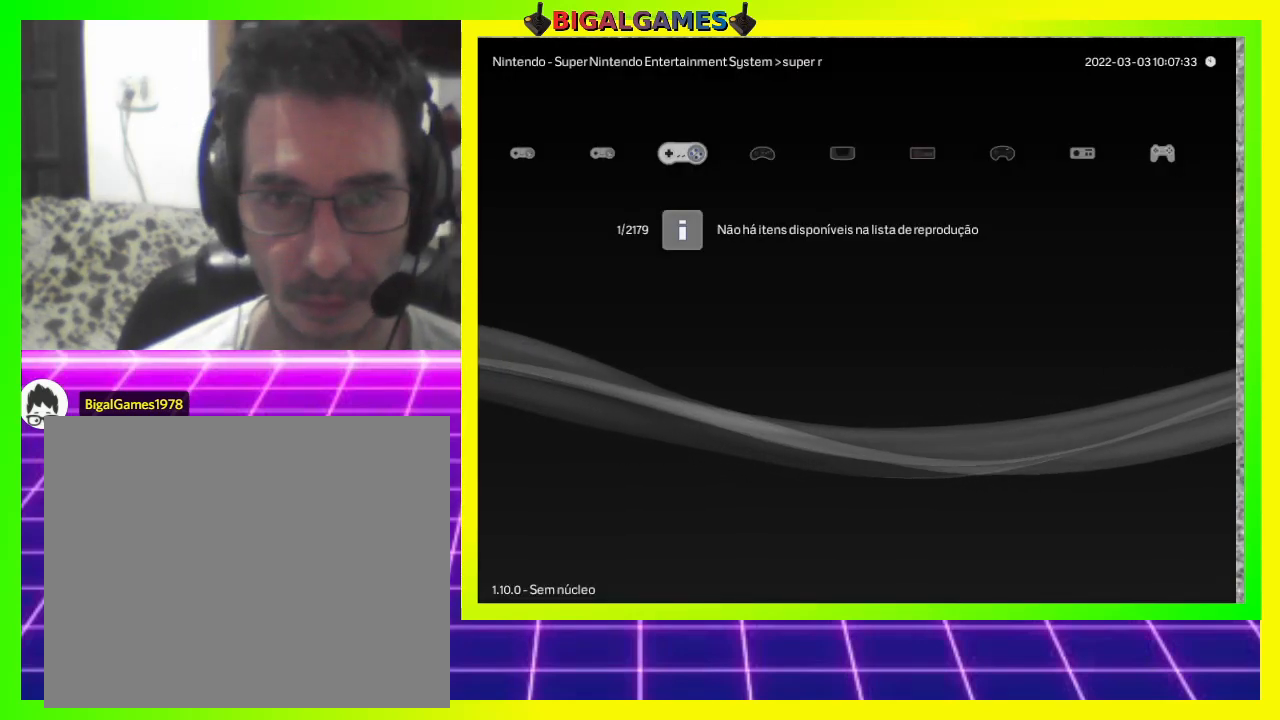
Gameplay with a controller (PlayStation layout); each line is a JSON object with the inputs held at the frame after it. "events" lists button and stick changes between this image and that frame as [ms after this image, input, new state], when the widget could be followed in between. Not read: left_stick.
{"buttons": [], "right_stick": "center", "events": [[133, "CIRCLE", "down"], [300, "CIRCLE", "up"]]}
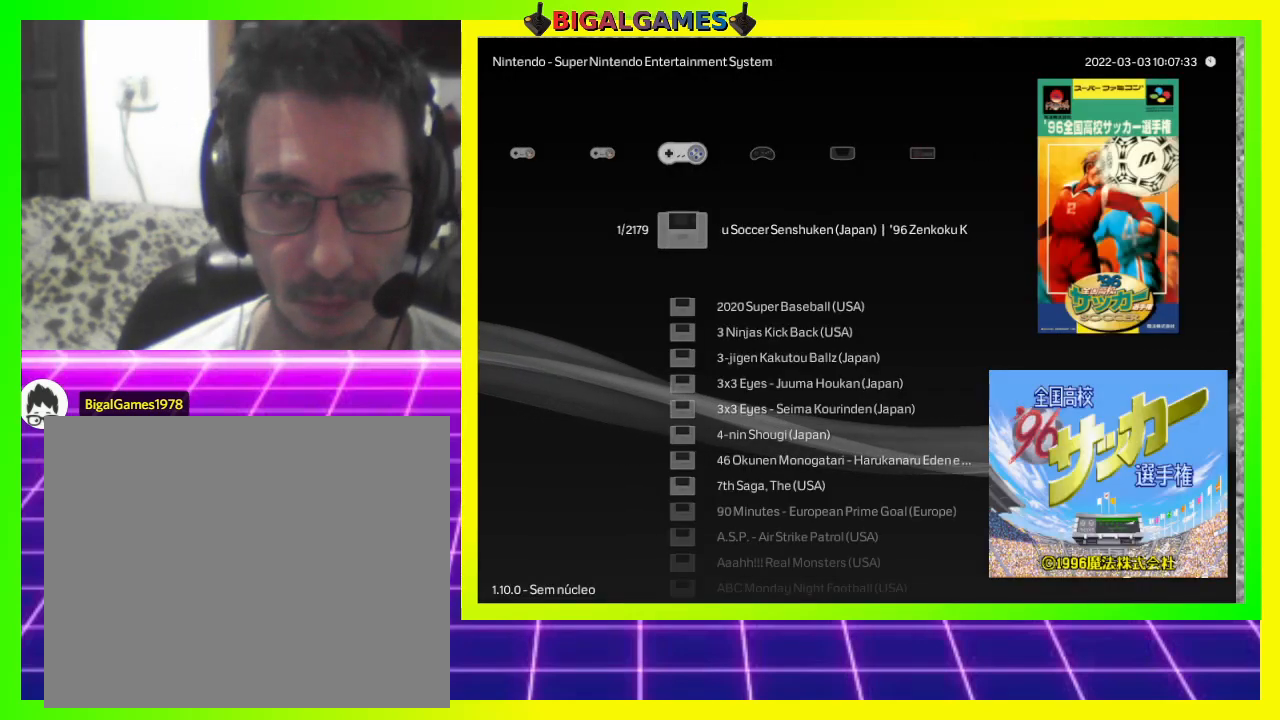
{"buttons": [], "right_stick": "center", "events": []}
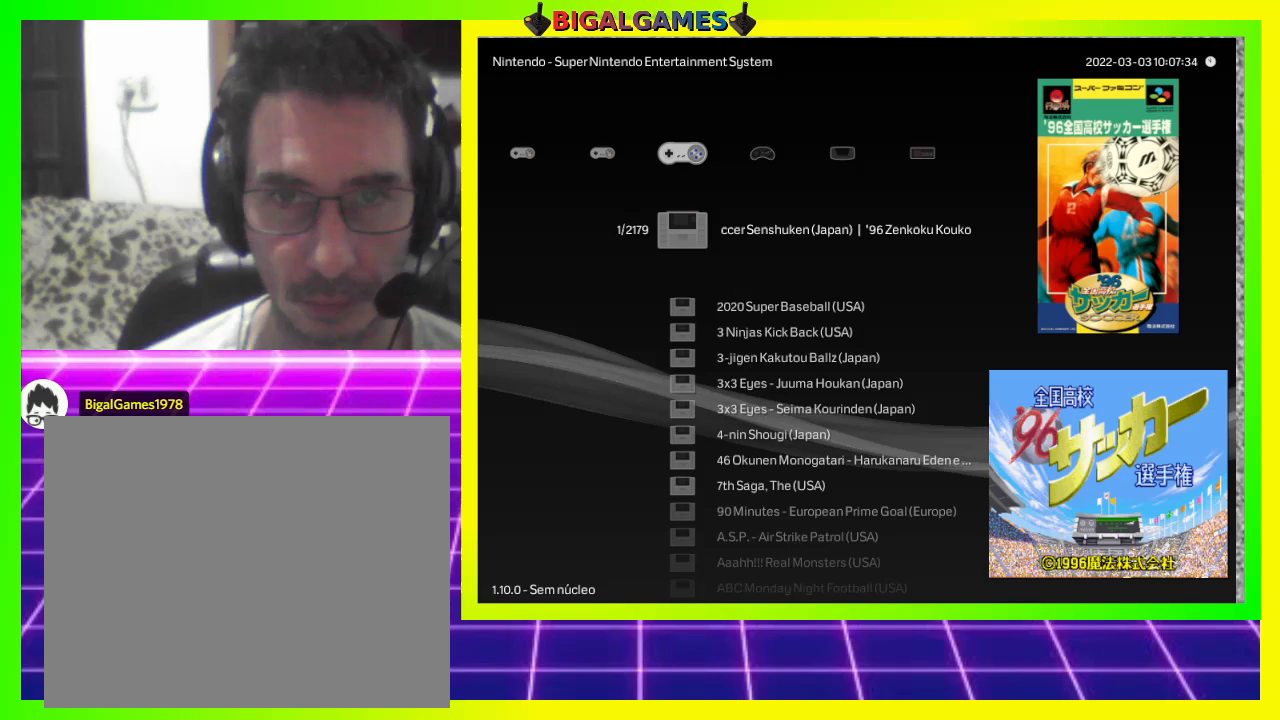
{"buttons": [], "right_stick": "center", "events": []}
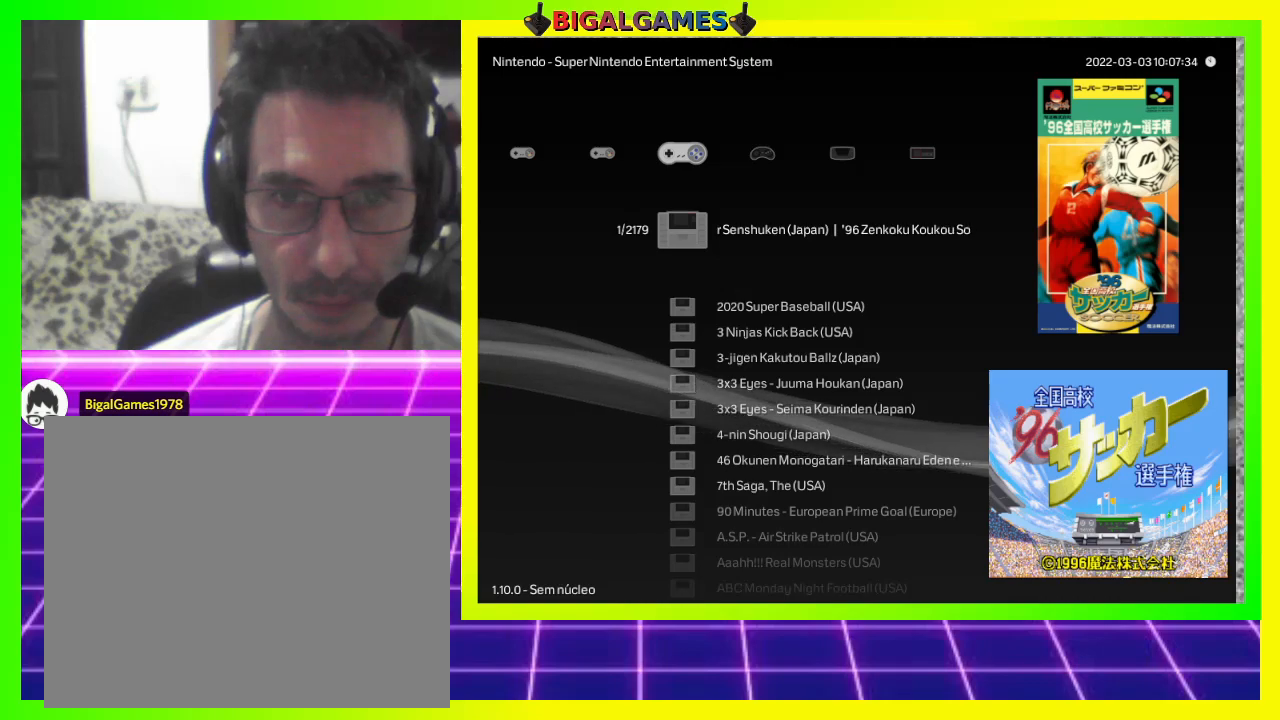
{"buttons": [], "right_stick": "center", "events": []}
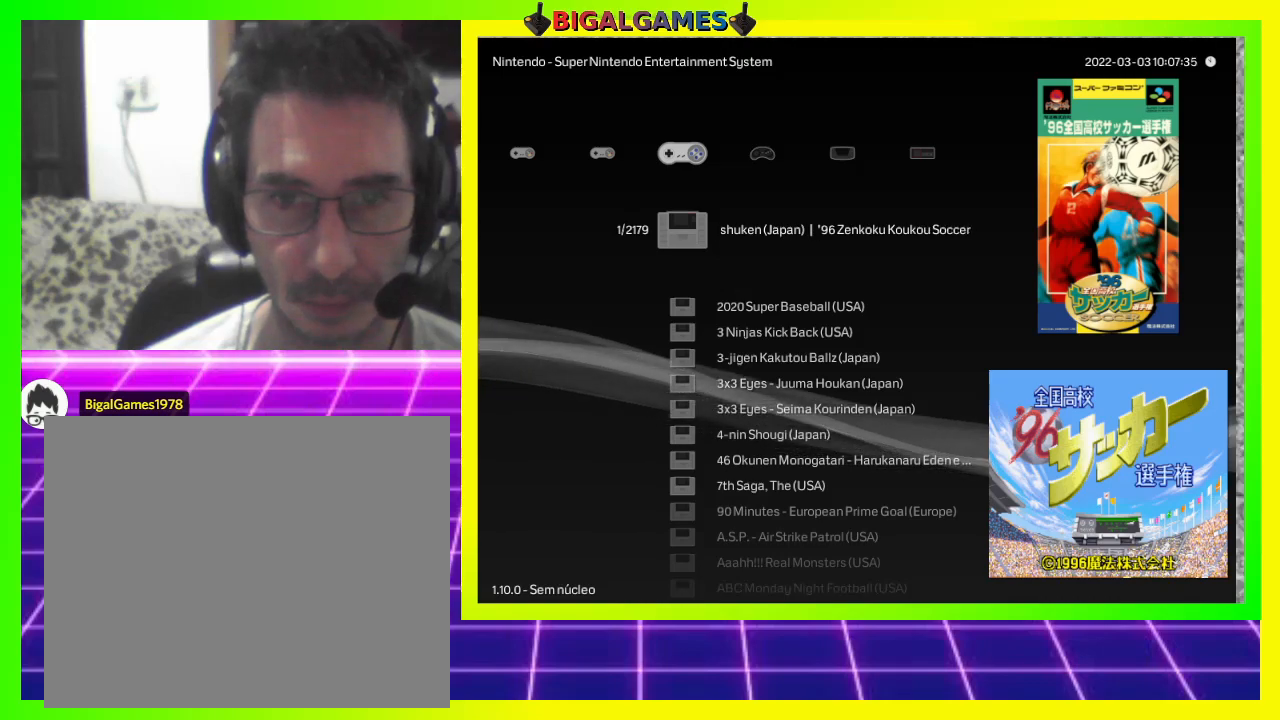
{"buttons": ["DPAD_LEFT"], "right_stick": "center", "events": [[500, "DPAD_LEFT", "down"]]}
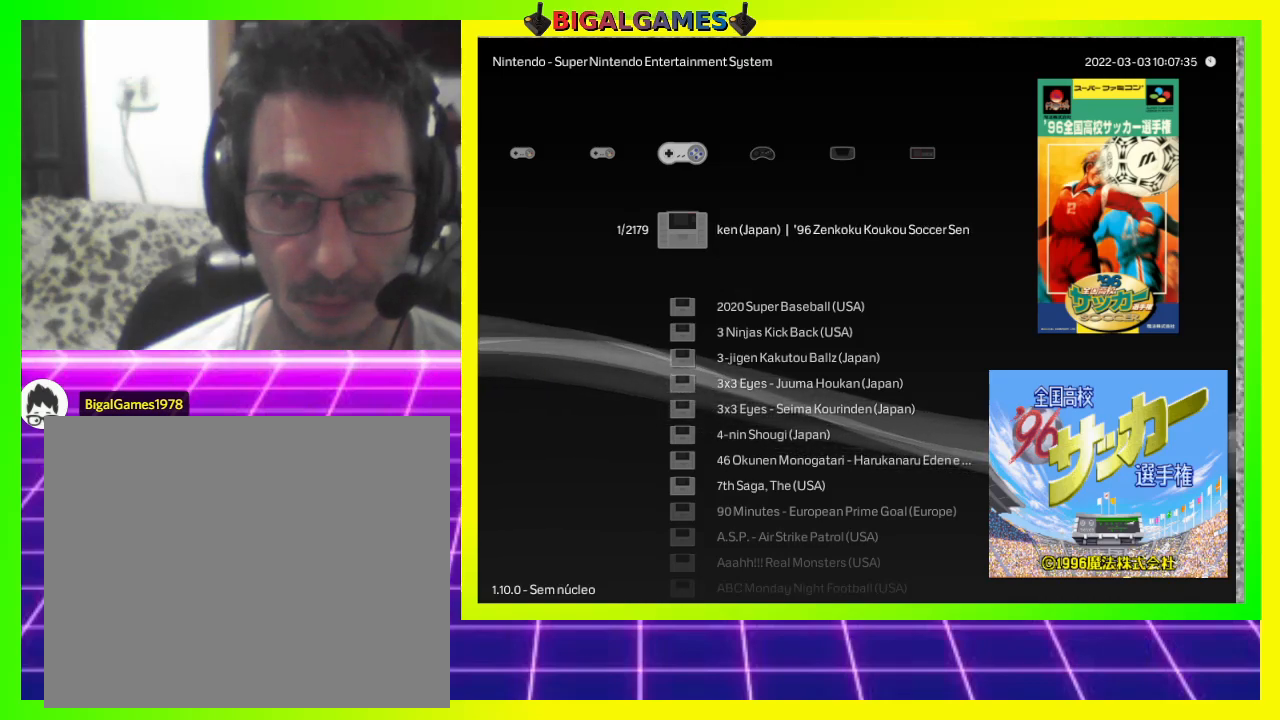
{"buttons": [], "right_stick": "center", "events": [[133, "DPAD_LEFT", "up"]]}
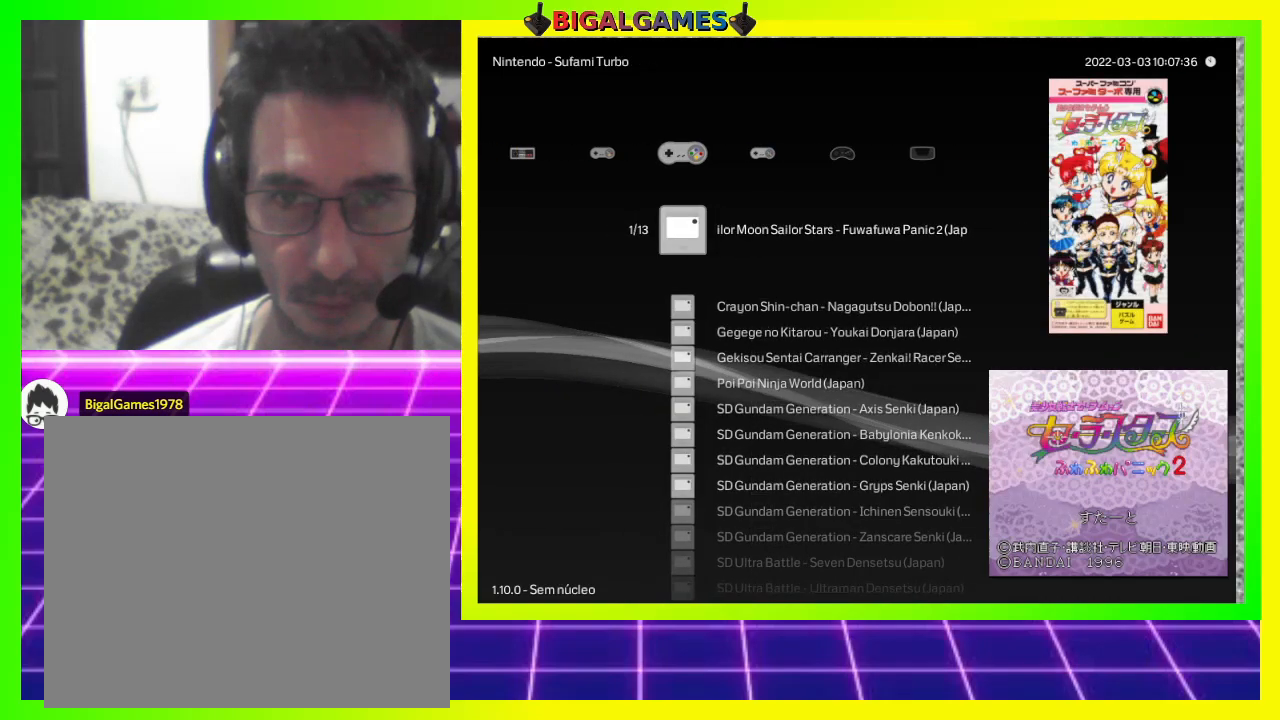
{"buttons": [], "right_stick": "center", "events": [[167, "DPAD_RIGHT", "down"], [267, "DPAD_RIGHT", "up"]]}
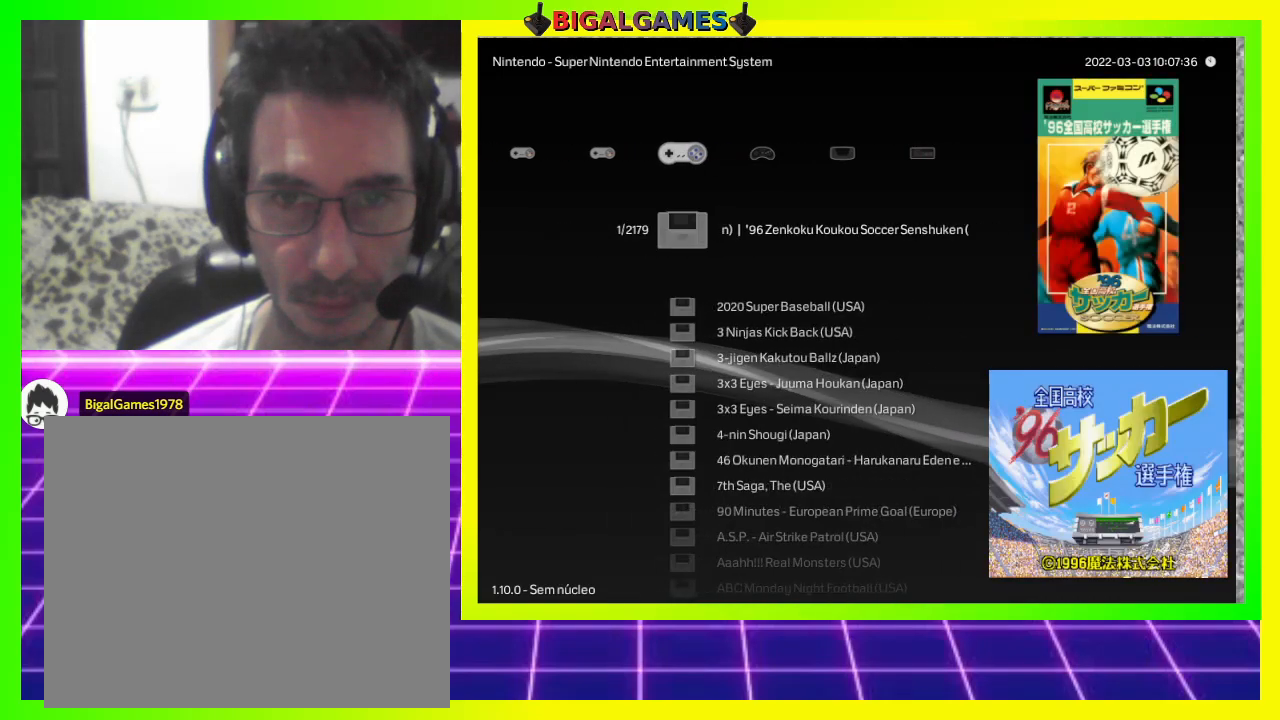
{"buttons": [], "right_stick": "center", "events": [[300, "TRIANGLE", "down"], [400, "TRIANGLE", "up"]]}
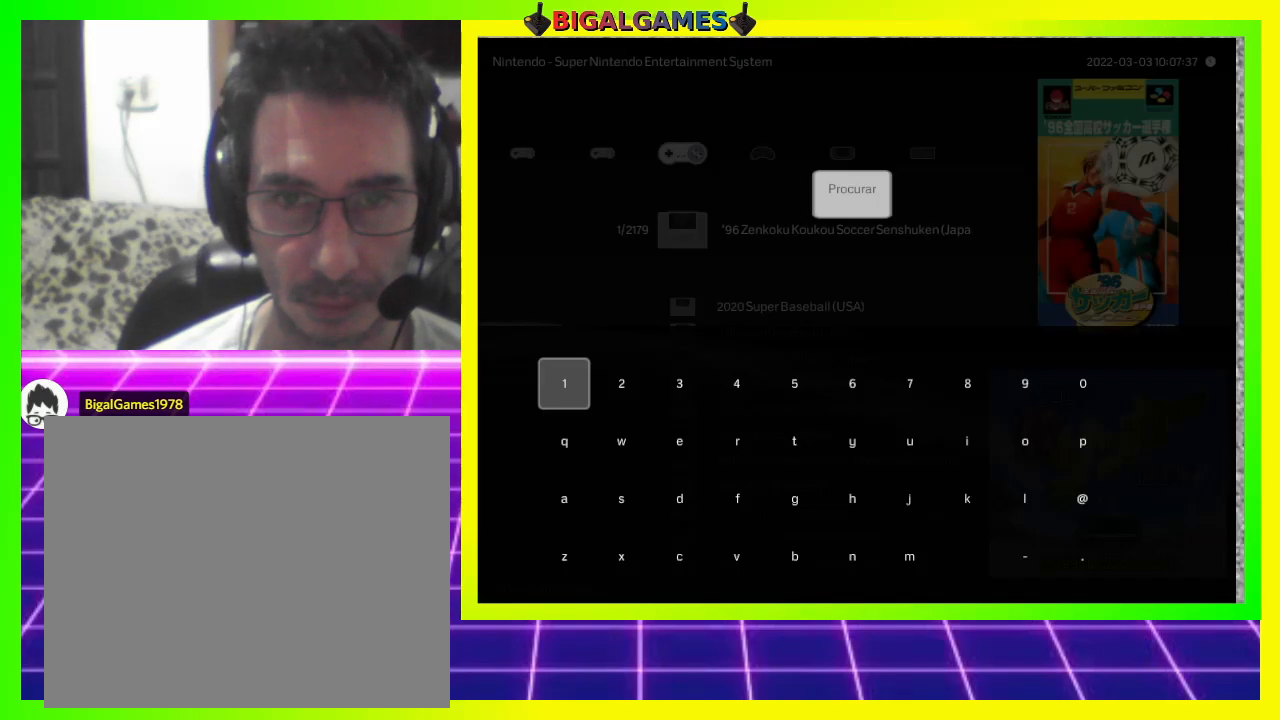
{"buttons": [], "right_stick": "center", "events": []}
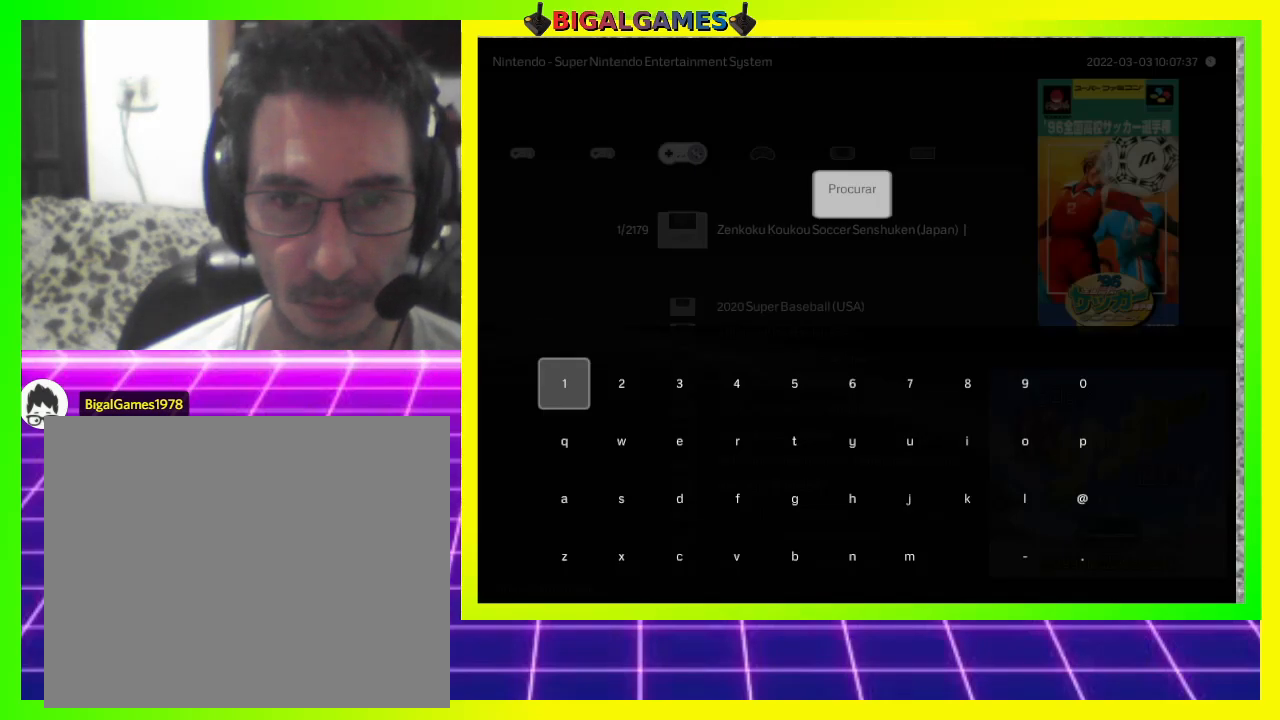
{"buttons": [], "right_stick": "center", "events": []}
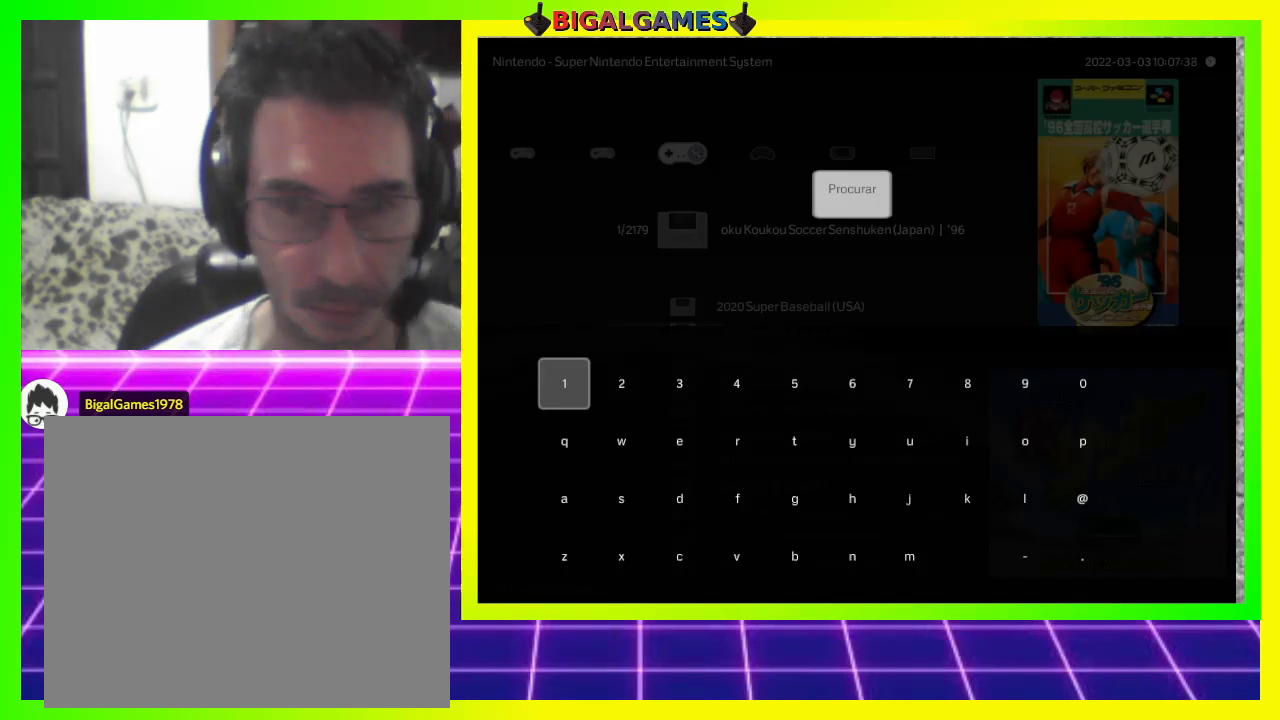
{"buttons": [], "right_stick": "center", "events": []}
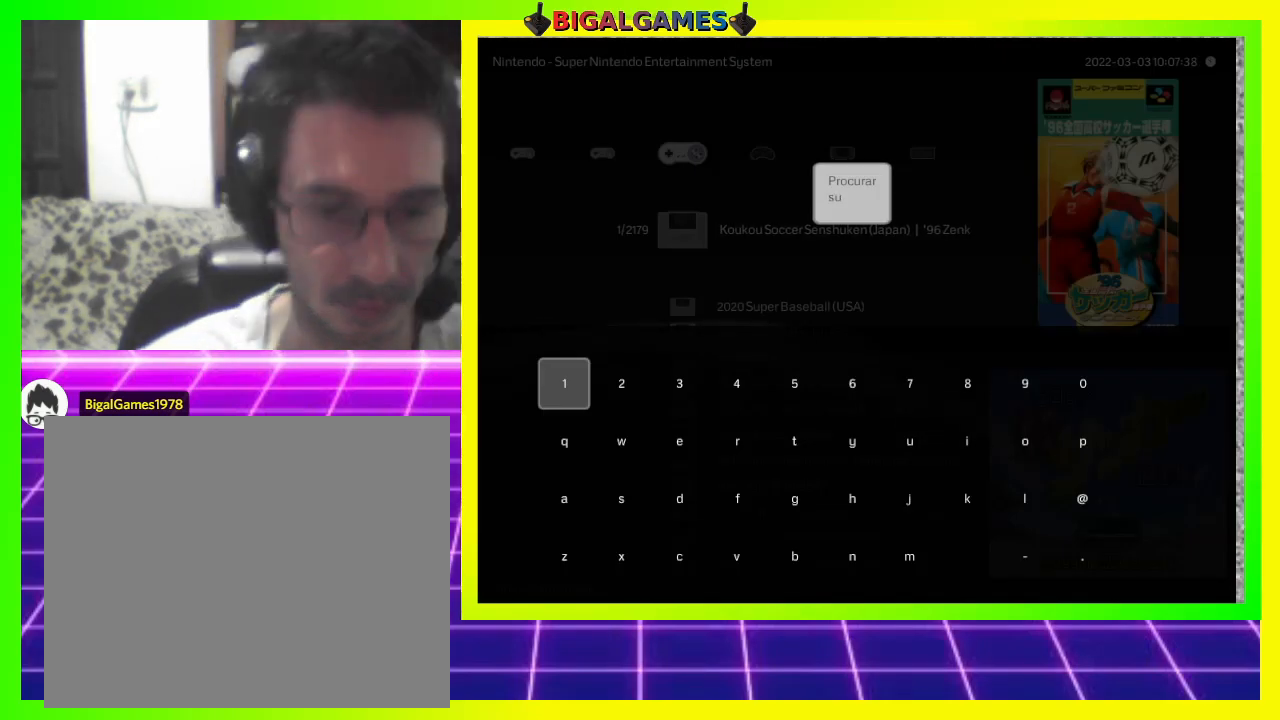
{"buttons": [], "right_stick": "center", "events": []}
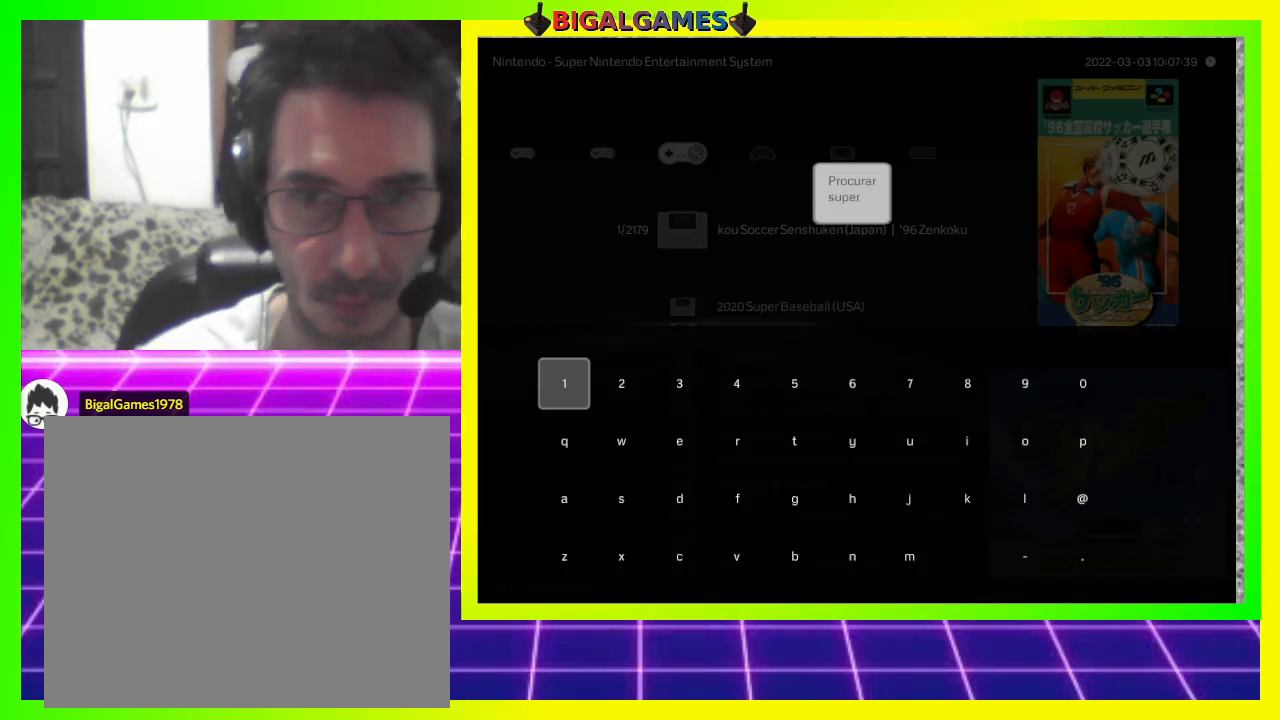
{"buttons": [], "right_stick": "center", "events": []}
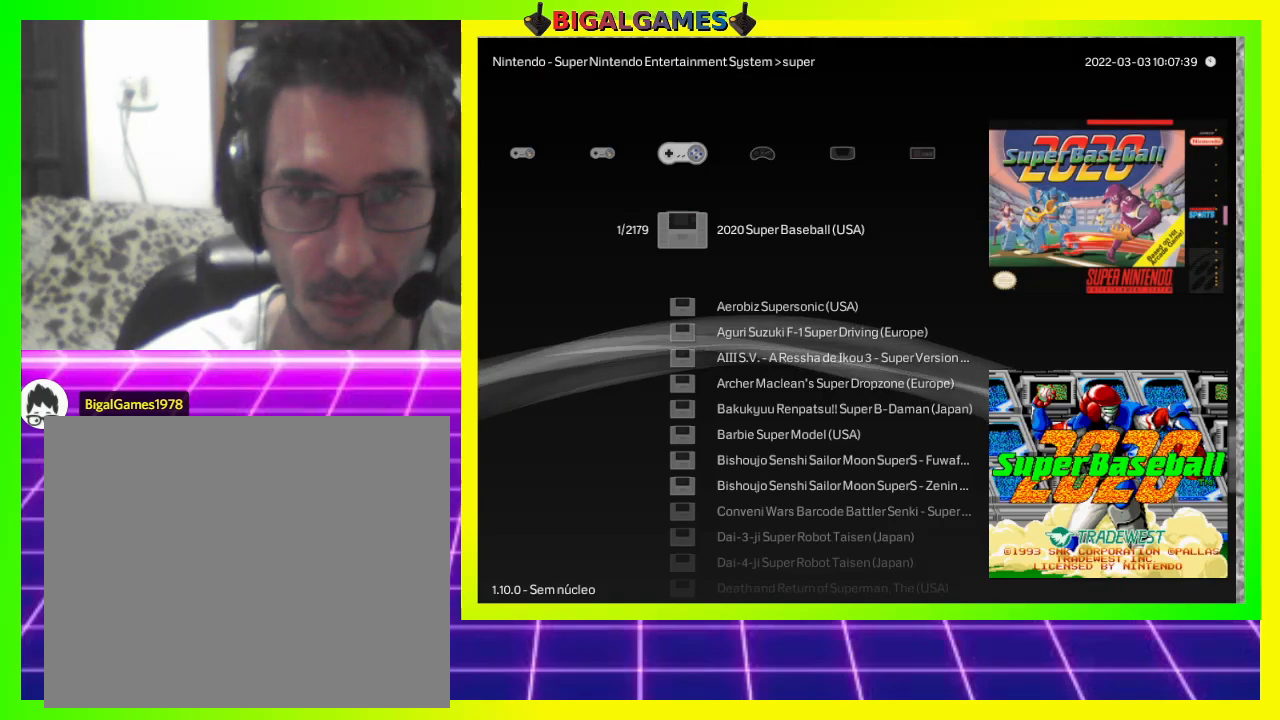
{"buttons": [], "right_stick": "center", "events": []}
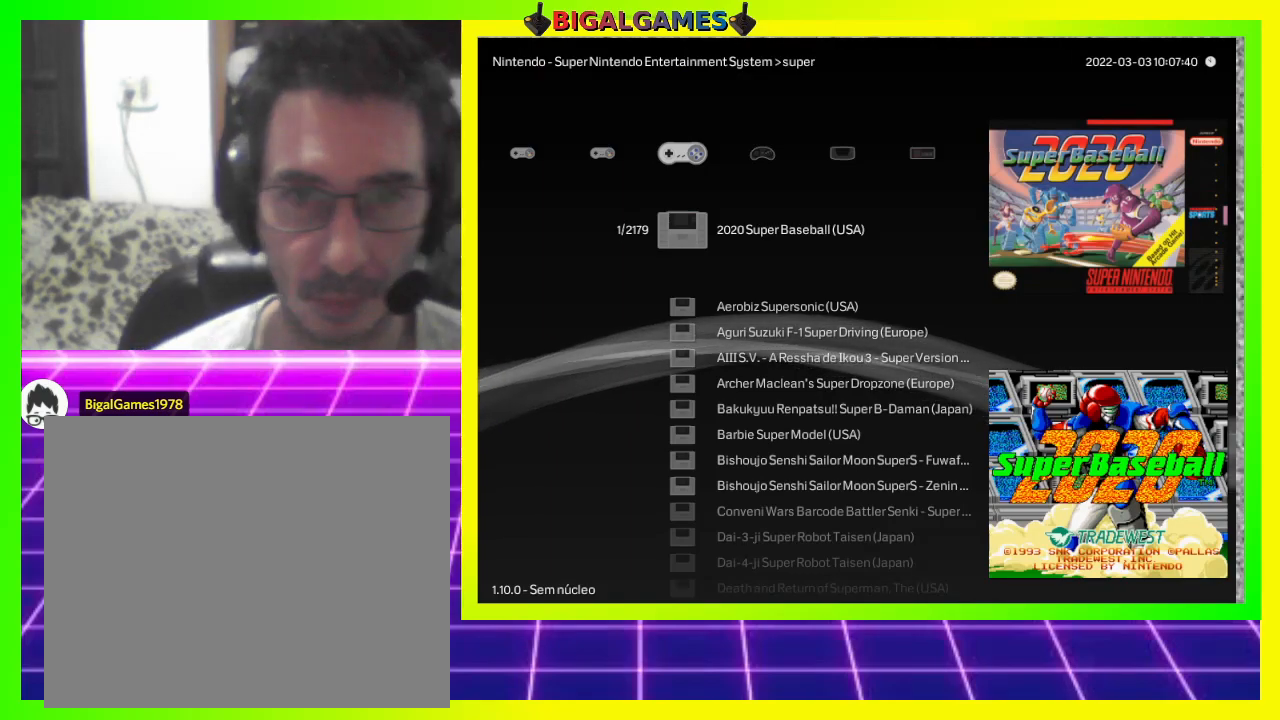
{"buttons": ["DPAD_DOWN"], "right_stick": "center", "events": [[167, "DPAD_DOWN", "down"]]}
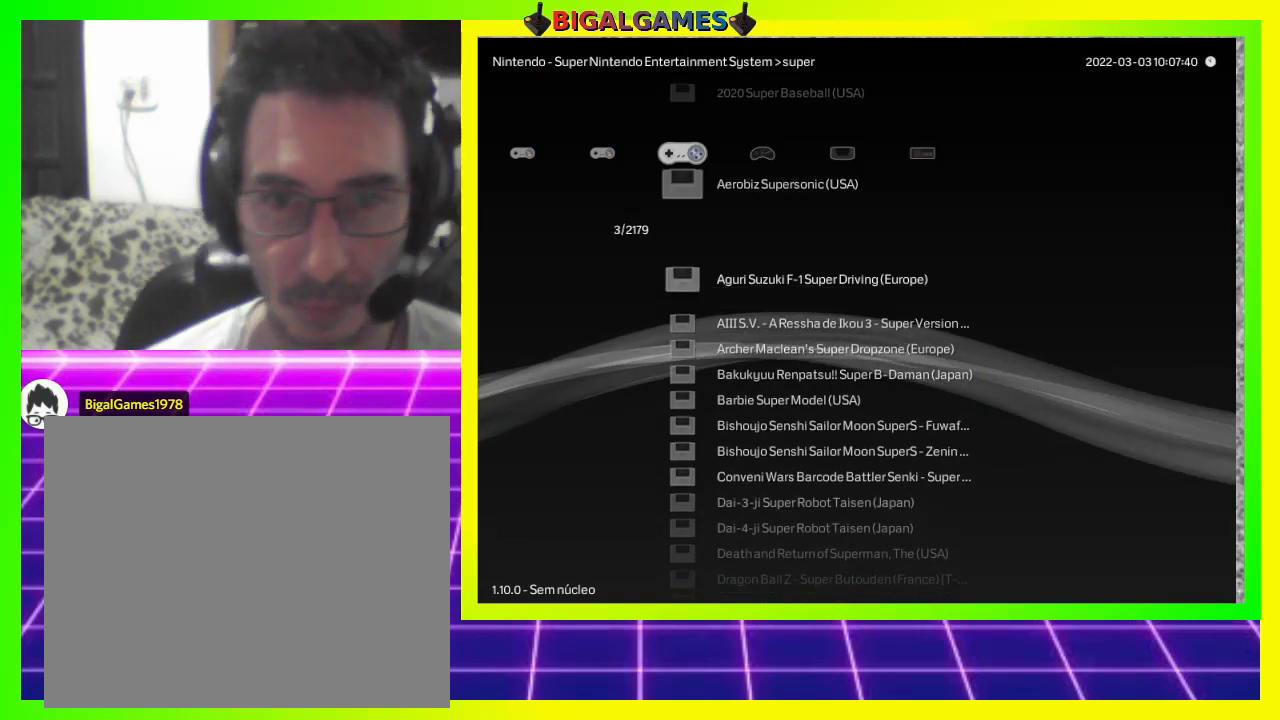
{"buttons": ["DPAD_DOWN"], "right_stick": "center", "events": []}
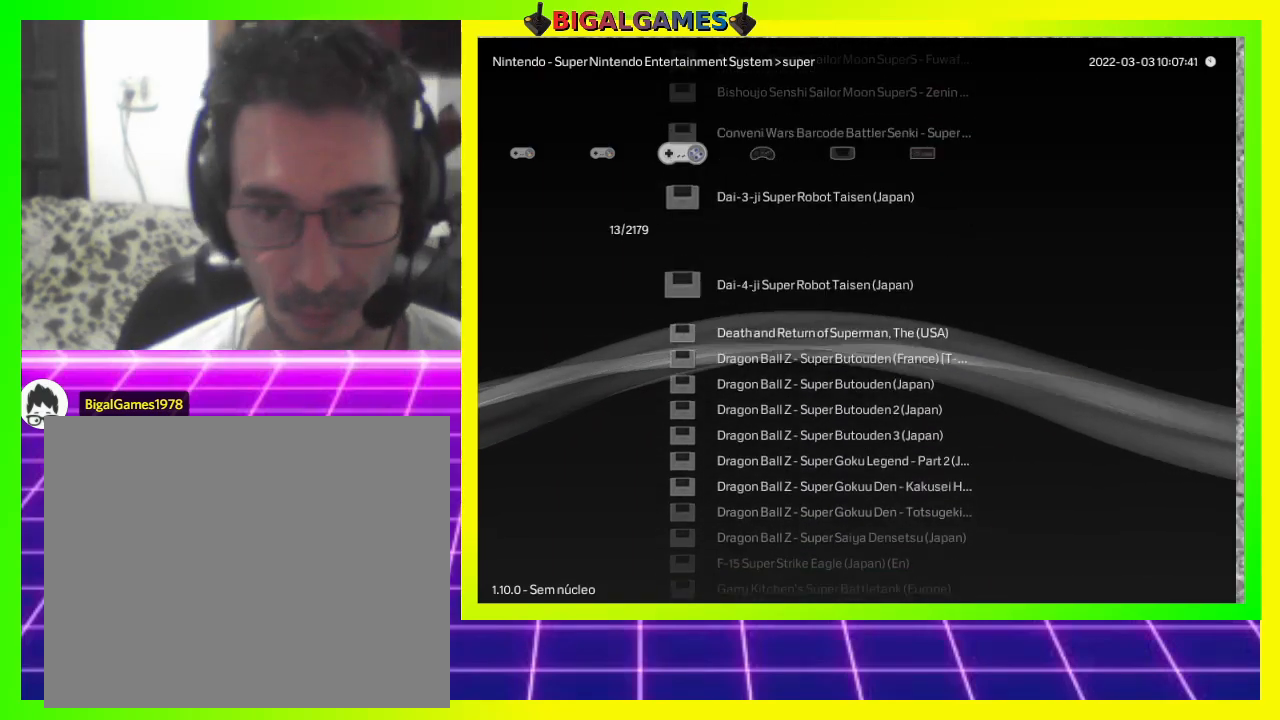
{"buttons": [], "right_stick": "center", "events": [[400, "DPAD_DOWN", "up"]]}
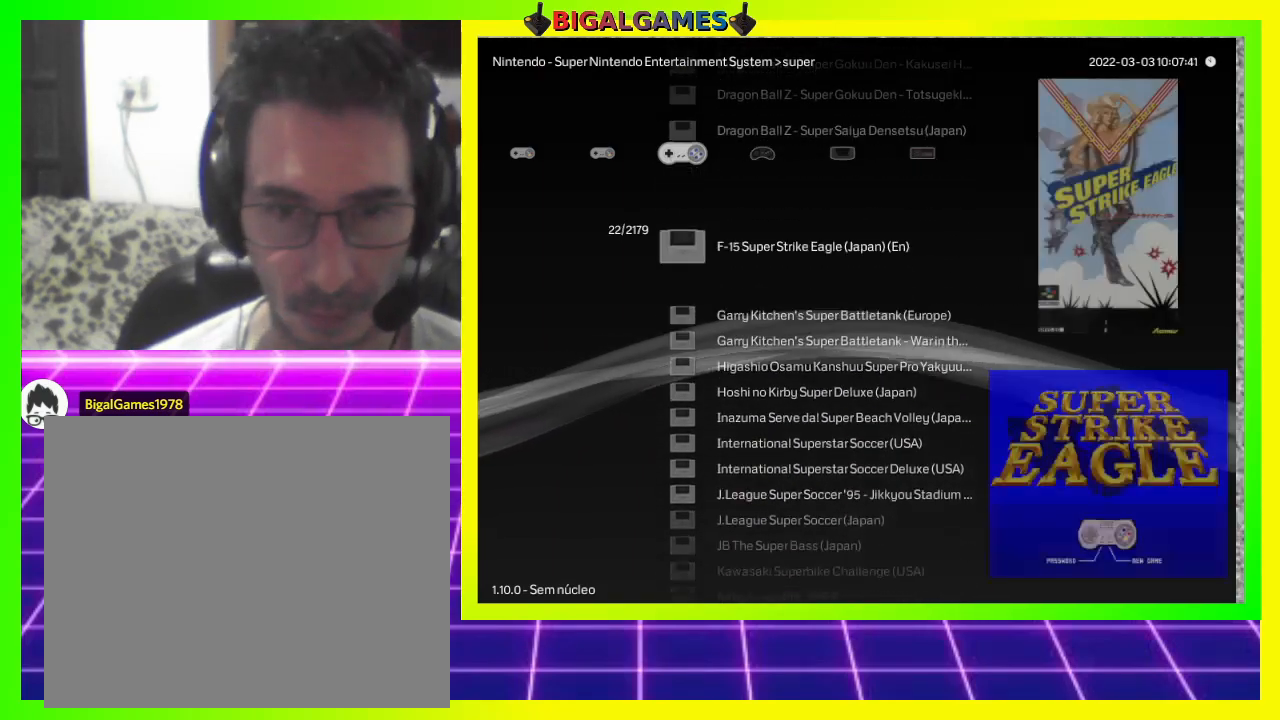
{"buttons": [], "right_stick": "center", "events": [[167, "R1", "down"], [267, "R1", "up"], [400, "R1", "down"], [500, "R1", "up"]]}
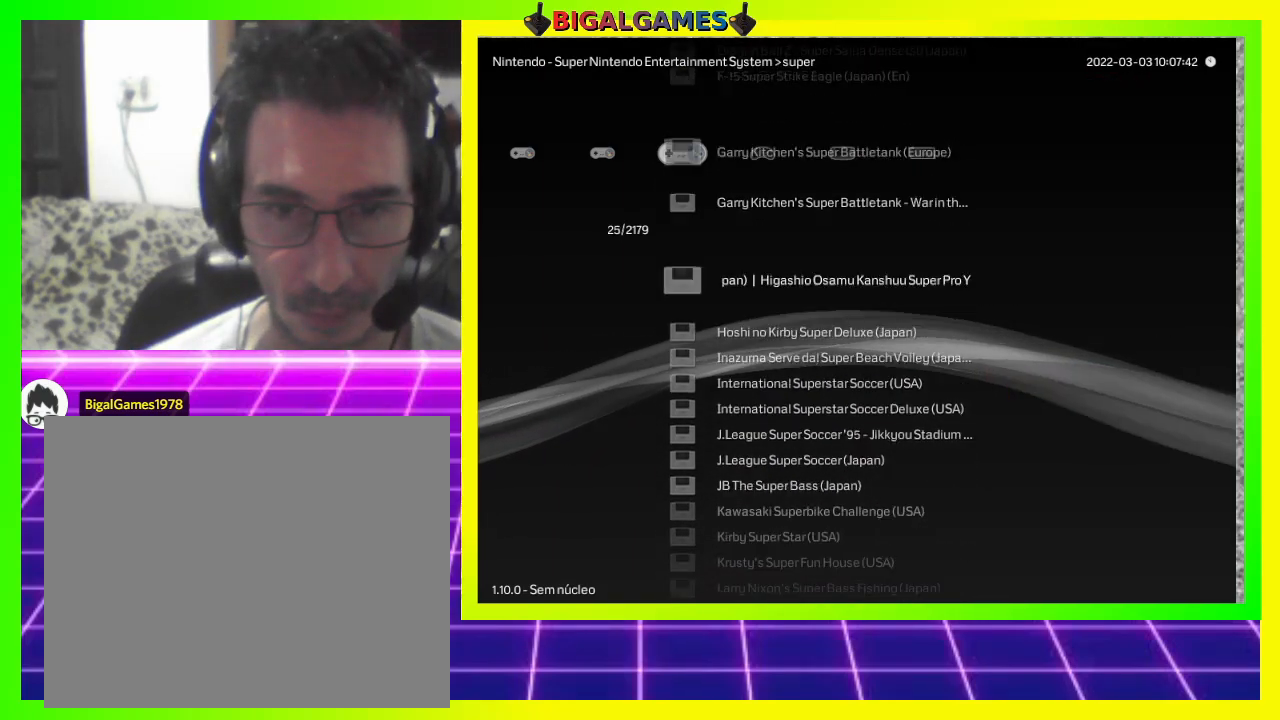
{"buttons": ["R1"], "right_stick": "center", "events": [[100, "R1", "down"], [200, "R1", "up"], [300, "R1", "down"], [367, "R1", "up"], [467, "R1", "down"]]}
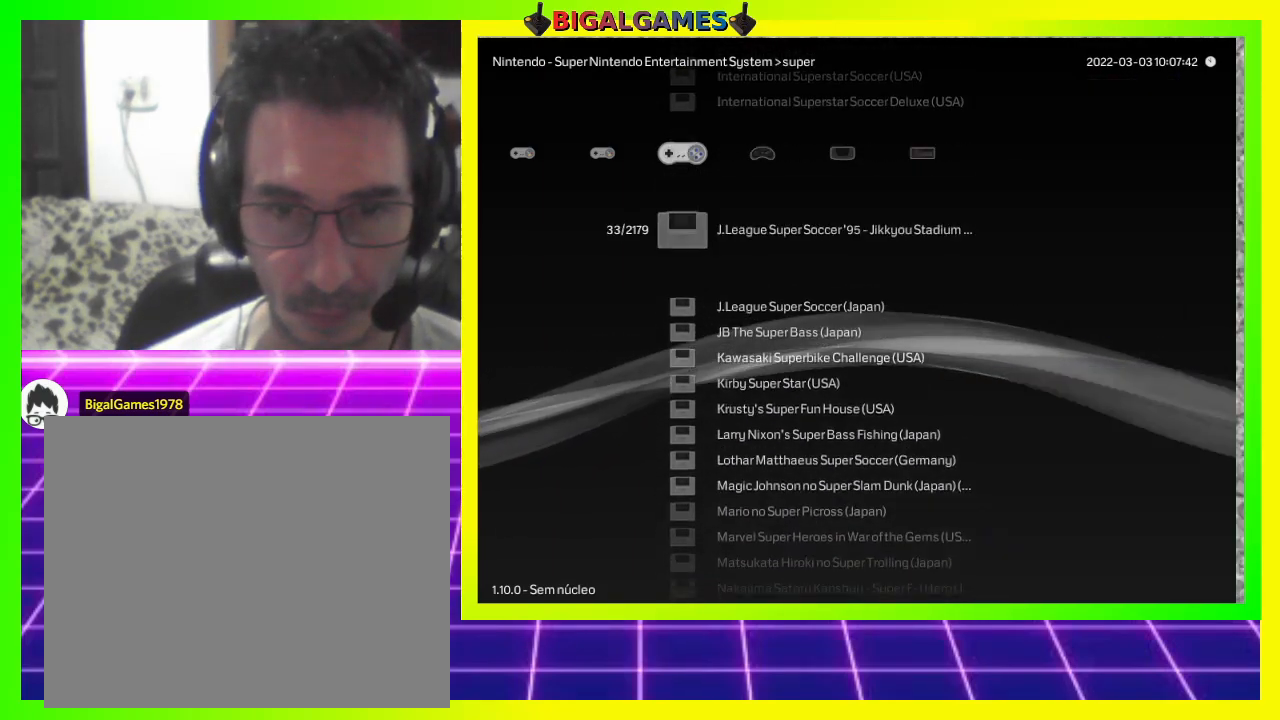
{"buttons": [], "right_stick": "center", "events": [[33, "R1", "up"], [133, "R1", "down"], [233, "R1", "up"], [333, "R1", "down"], [433, "R1", "up"]]}
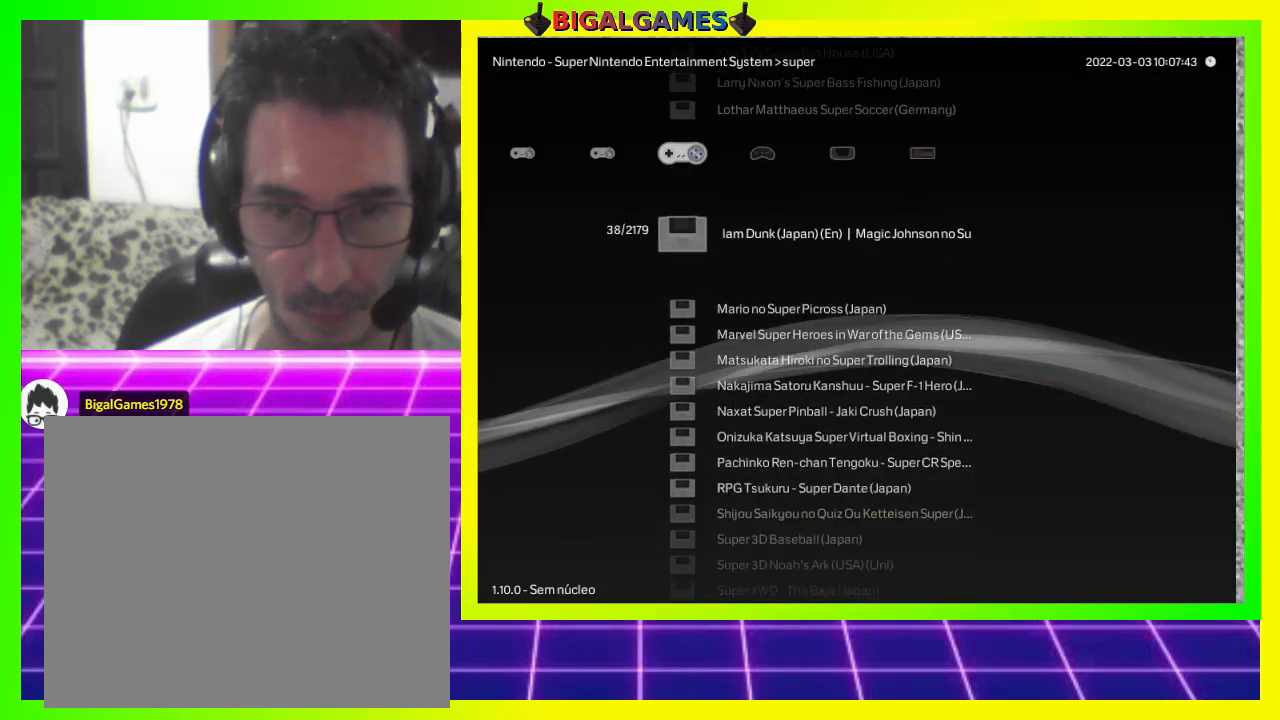
{"buttons": ["R1"], "right_stick": "center", "events": [[67, "R1", "down"], [133, "R1", "up"], [300, "R1", "down"], [400, "R1", "up"], [500, "R1", "down"]]}
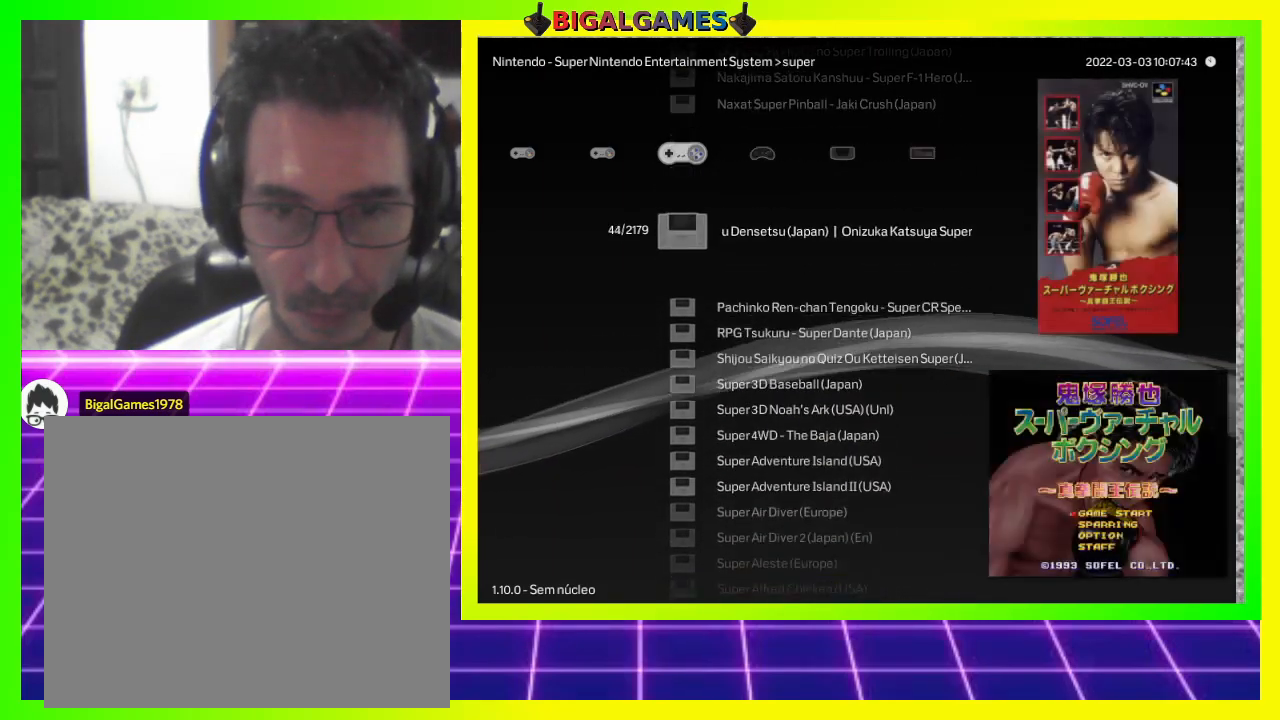
{"buttons": [], "right_stick": "center", "events": [[100, "R1", "up"]]}
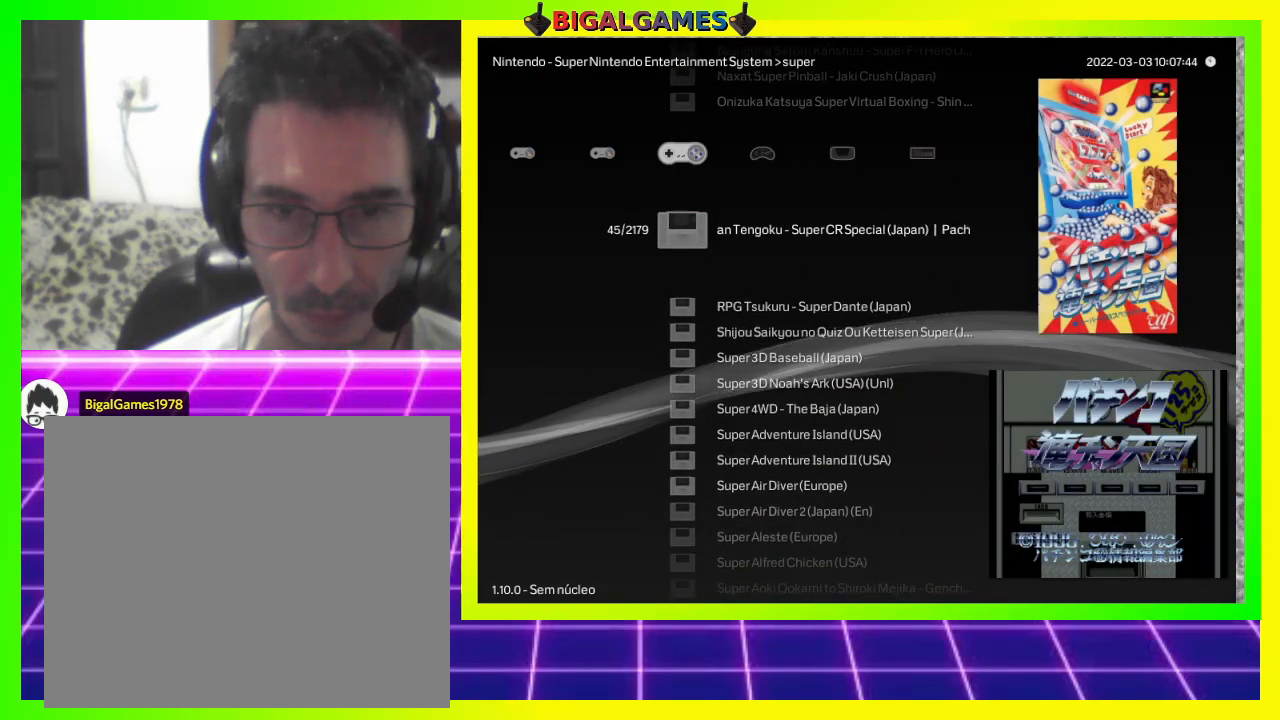
{"buttons": ["DPAD_DOWN"], "right_stick": "center", "events": [[267, "DPAD_DOWN", "down"]]}
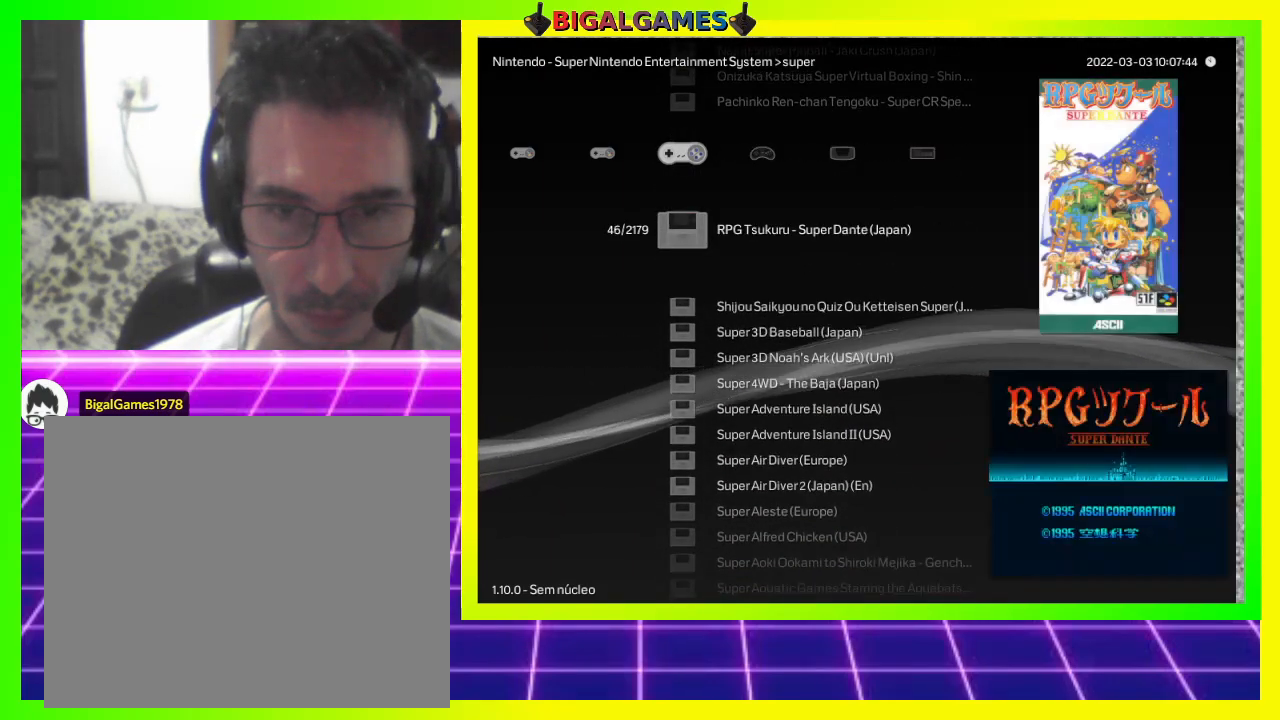
{"buttons": [], "right_stick": "center", "events": [[433, "DPAD_DOWN", "up"]]}
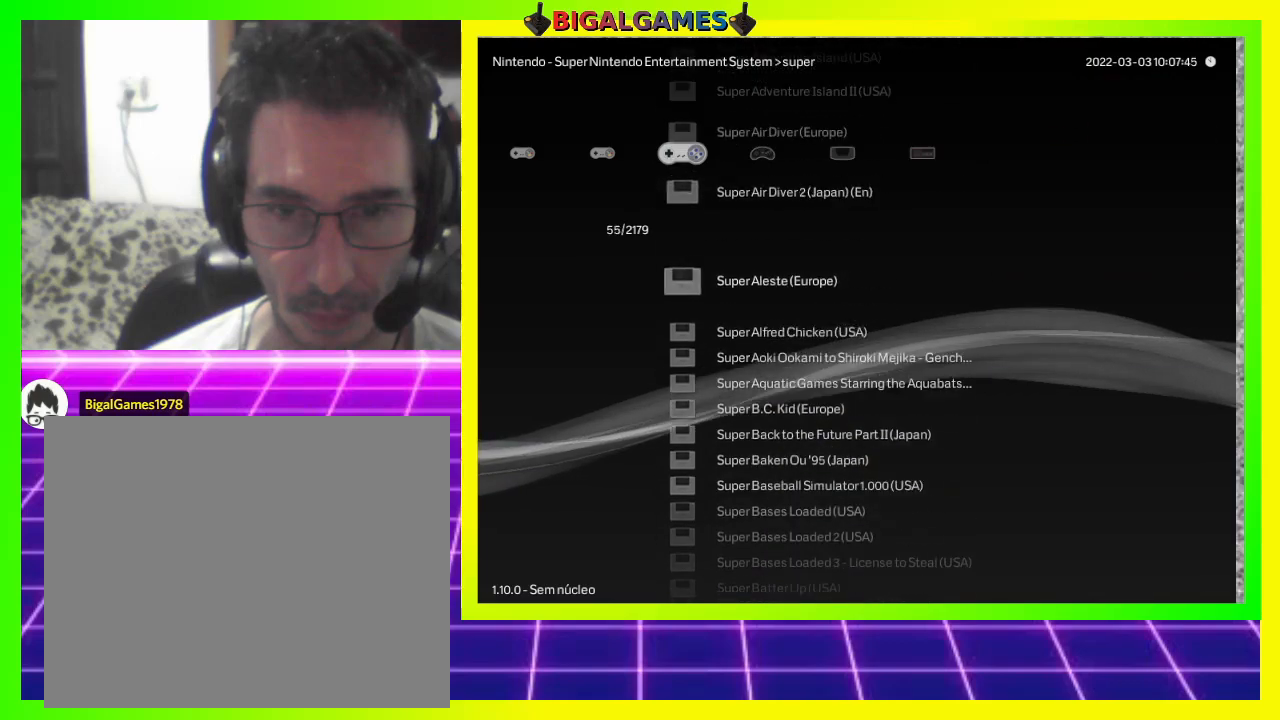
{"buttons": ["DPAD_DOWN"], "right_stick": "center", "events": [[133, "DPAD_DOWN", "down"]]}
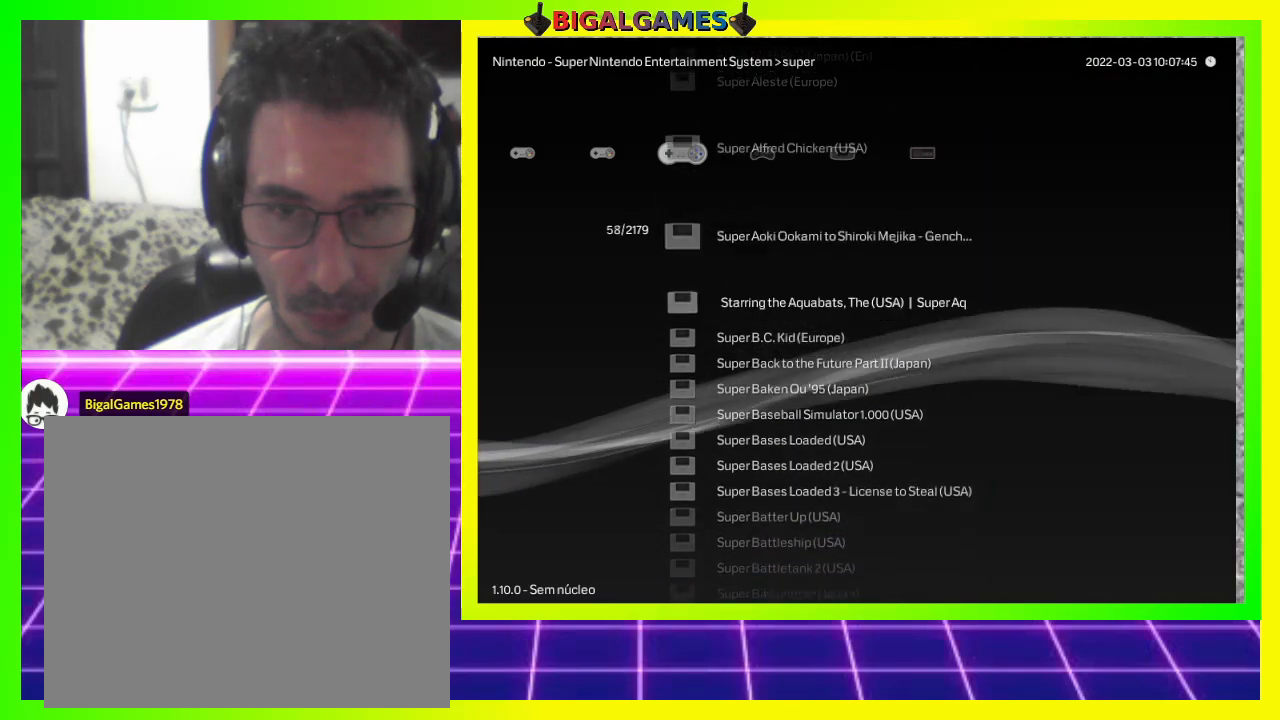
{"buttons": ["DPAD_DOWN"], "right_stick": "center", "events": []}
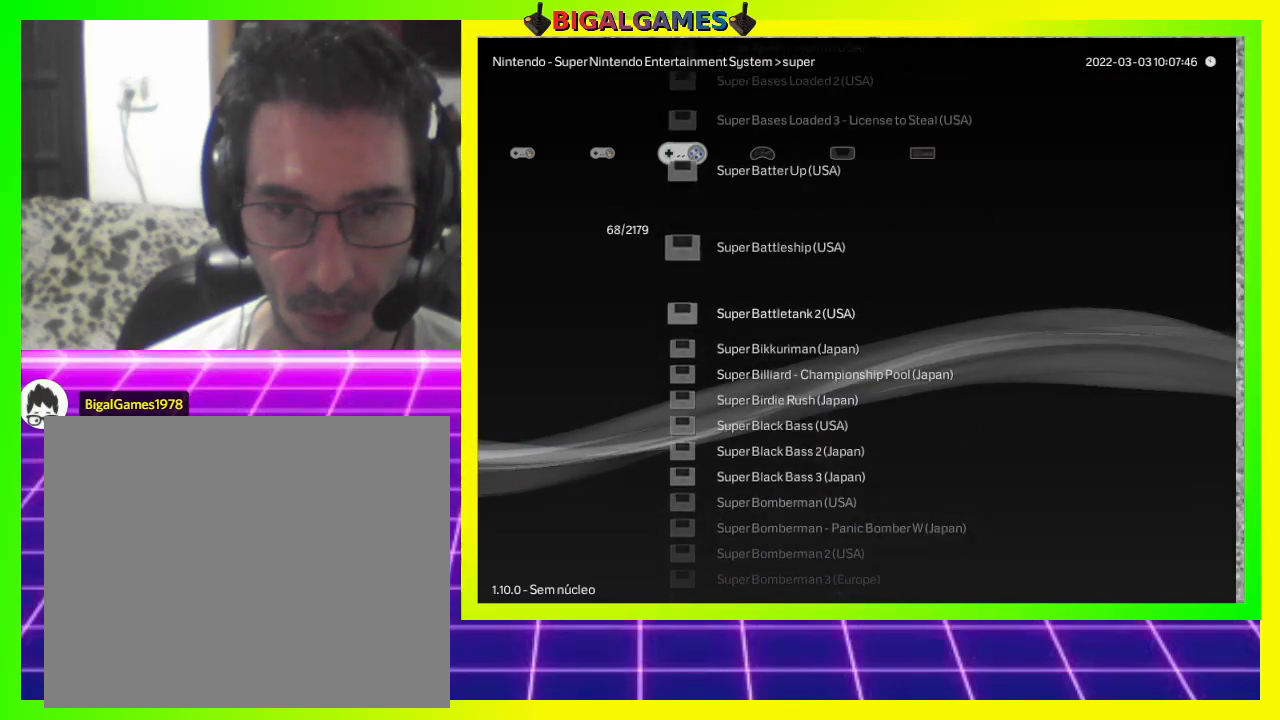
{"buttons": ["DPAD_DOWN"], "right_stick": "center", "events": []}
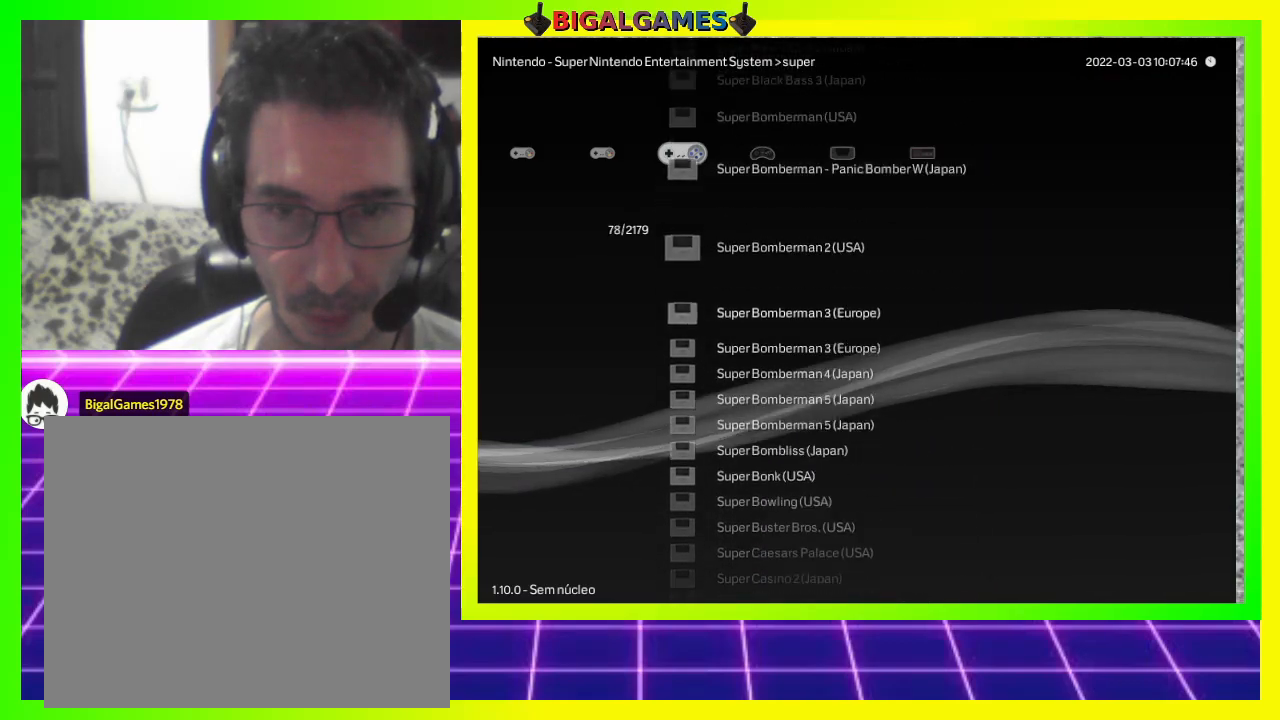
{"buttons": ["DPAD_DOWN"], "right_stick": "center", "events": []}
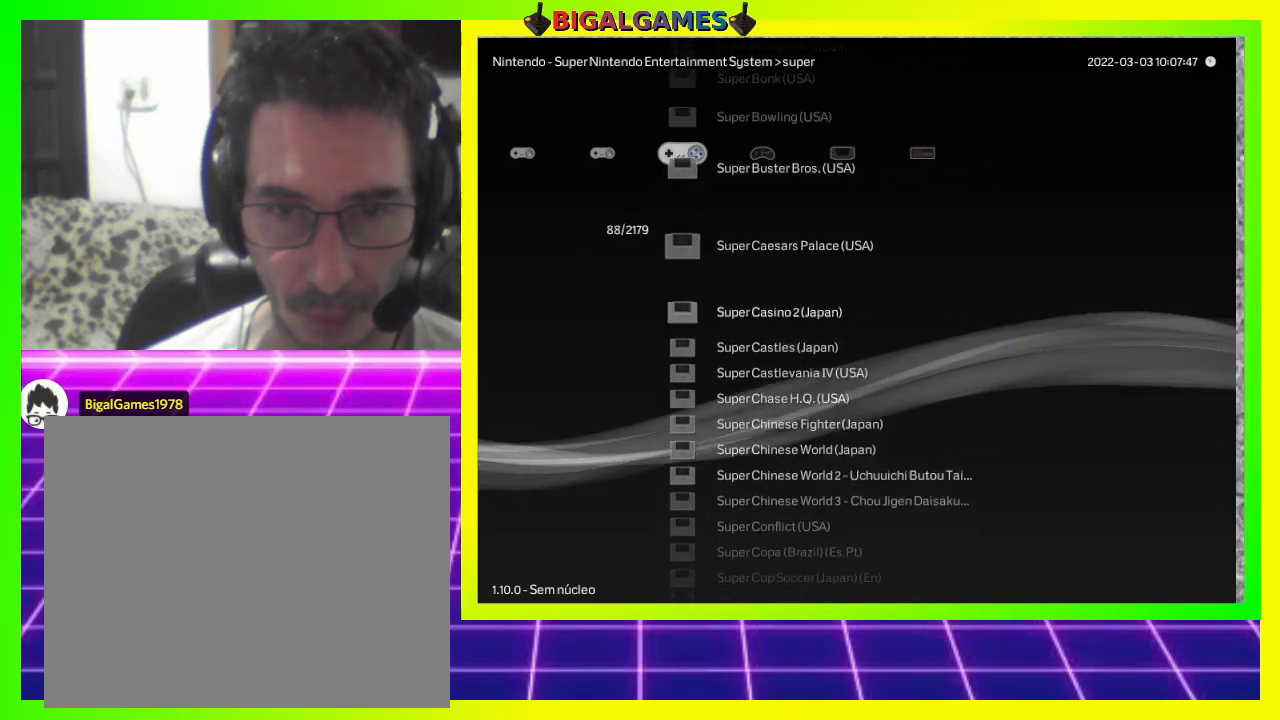
{"buttons": ["DPAD_DOWN"], "right_stick": "center", "events": []}